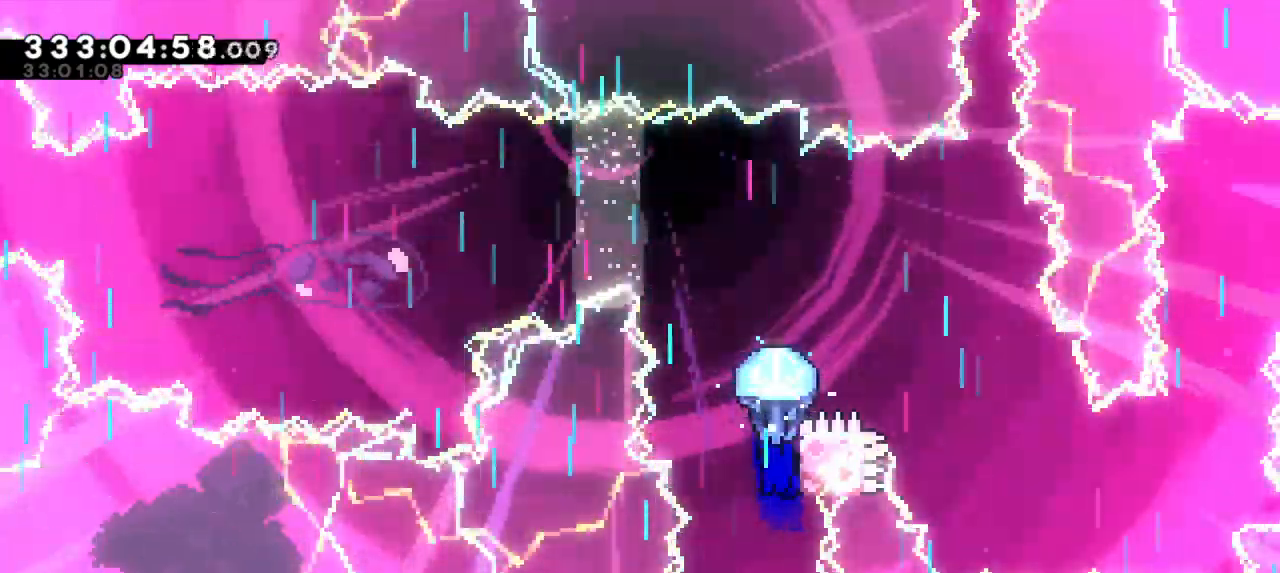
Gameplay with keyboard; each line is a JSON object with the keys held at the frame after it. "events" lists presses ("down") and releases ("up") of "dash", "demo", "down", "grab", "jump", "jump2", "left", "right" and "up" between this image and that frame as [ms after this image, input, new state], when the widget could be followed in between. No other keys are recorded. Mouse input is not recorded. Key names are as the overlay labels them; some are game actions (e.g. jump) rather than physical keys. Not read: other_keys.
{"keys": ["grab"], "events": [[500, "down", "up"]]}
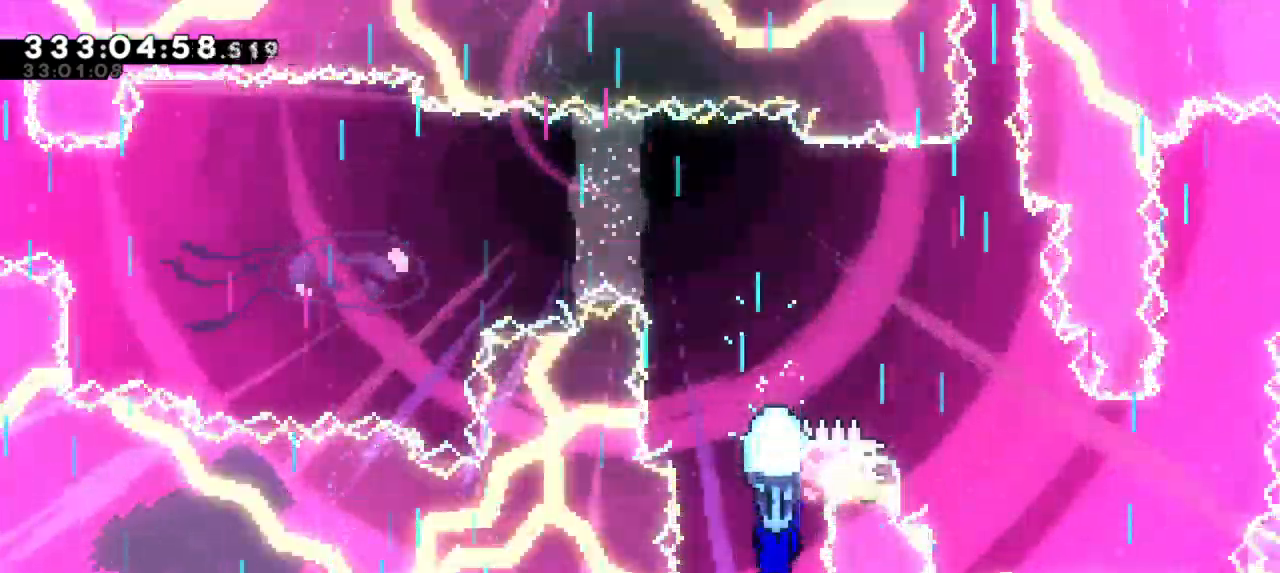
{"keys": ["grab", "jump2", "up"], "events": [[16, "grab", "up"], [133, "dash", "down"], [150, "up", "down"], [366, "grab", "down"], [366, "jump2", "down"], [433, "dash", "up"]]}
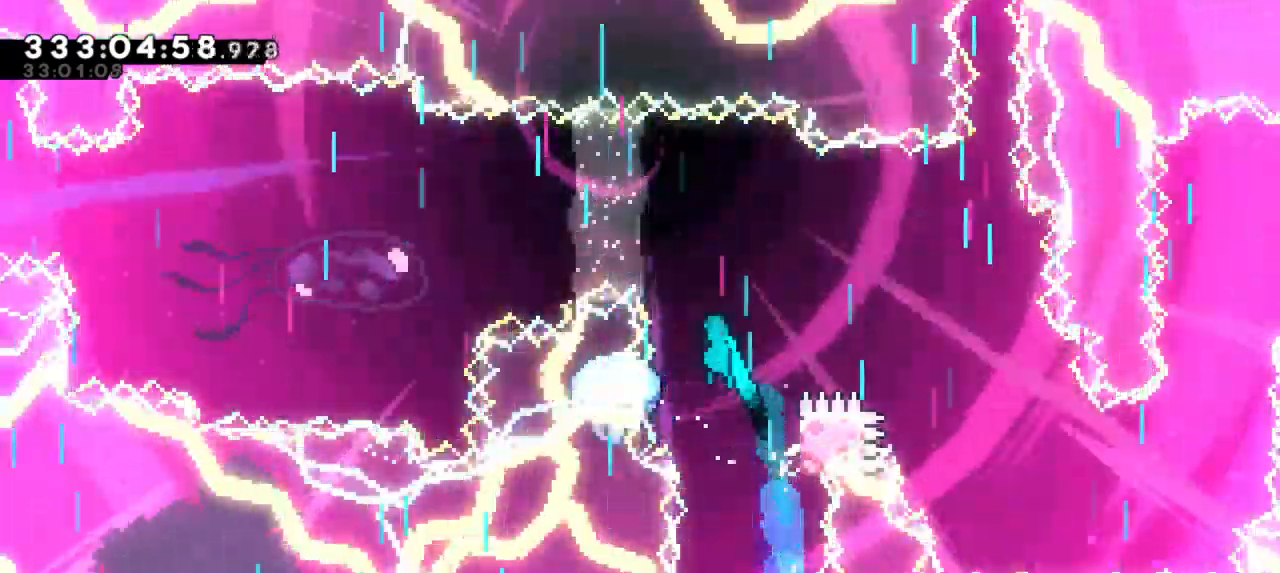
{"keys": ["grab", "jump2", "left"], "events": [[16, "left", "down"], [33, "up", "up"]]}
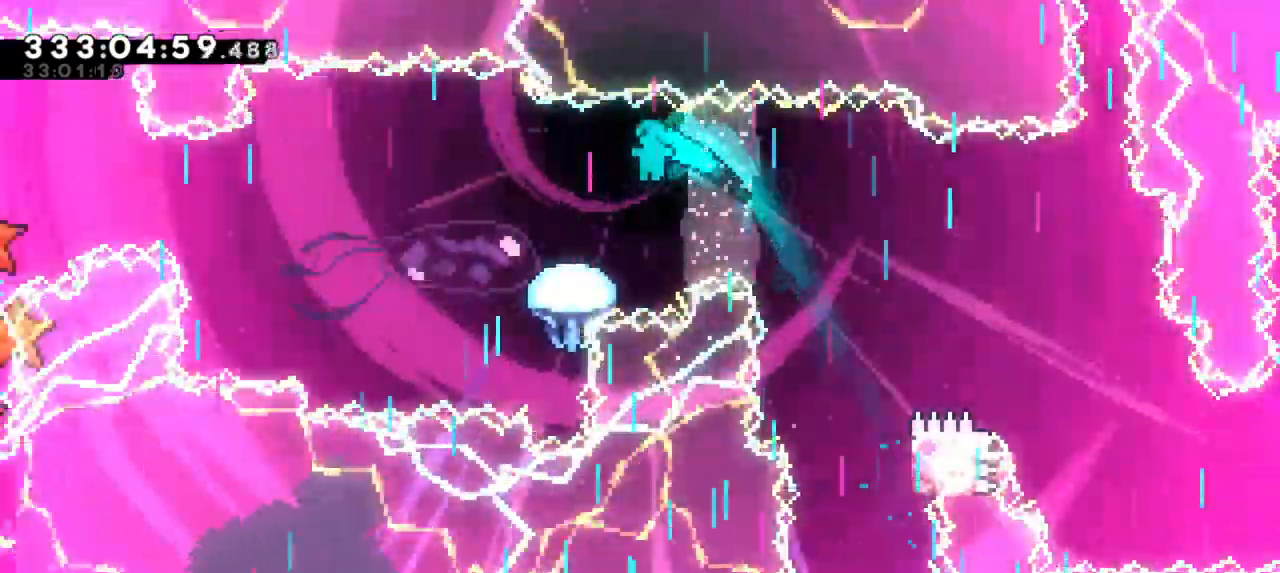
{"keys": ["grab", "left"], "events": [[216, "jump2", "up"]]}
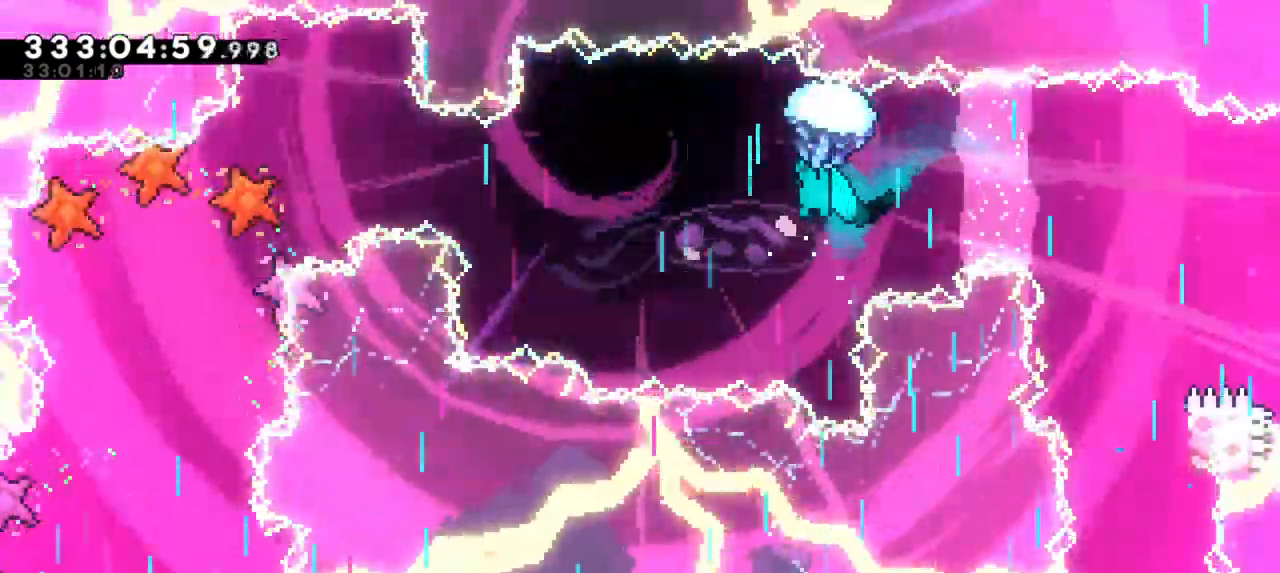
{"keys": ["grab", "left"], "events": []}
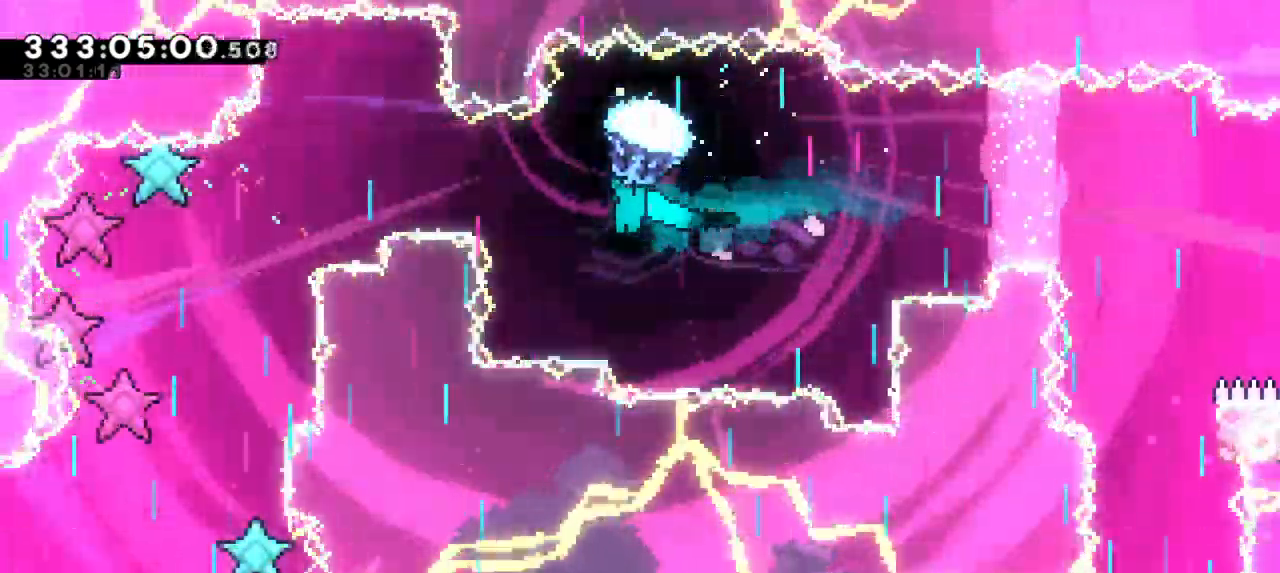
{"keys": ["grab"], "events": [[216, "down", "down"], [466, "down", "up"], [483, "left", "up"]]}
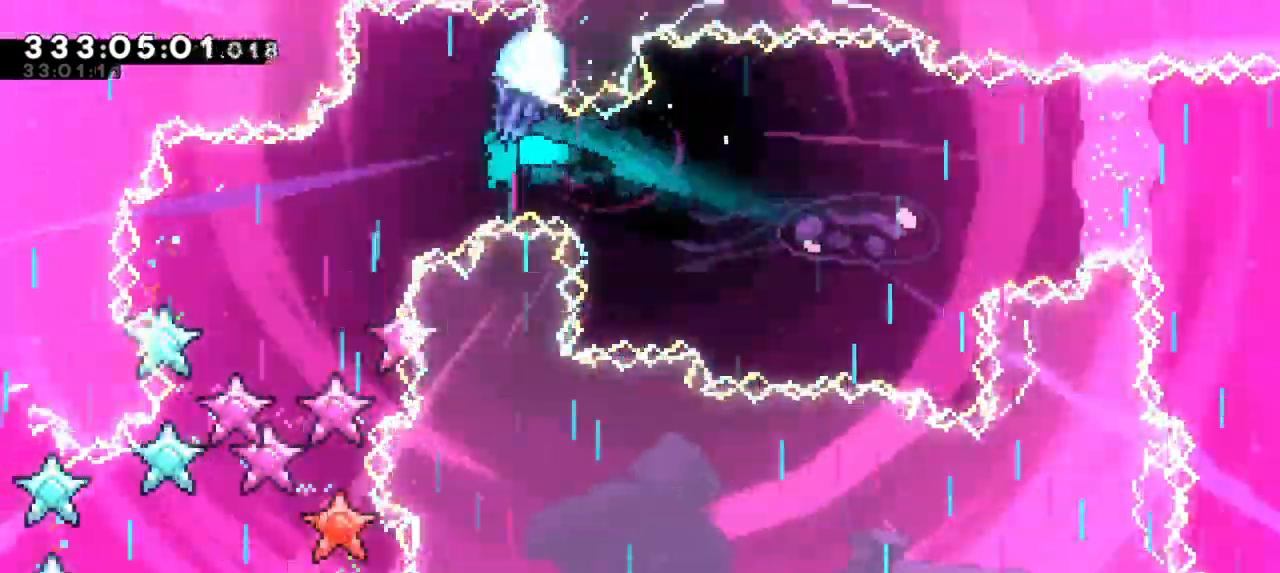
{"keys": ["grab"]}
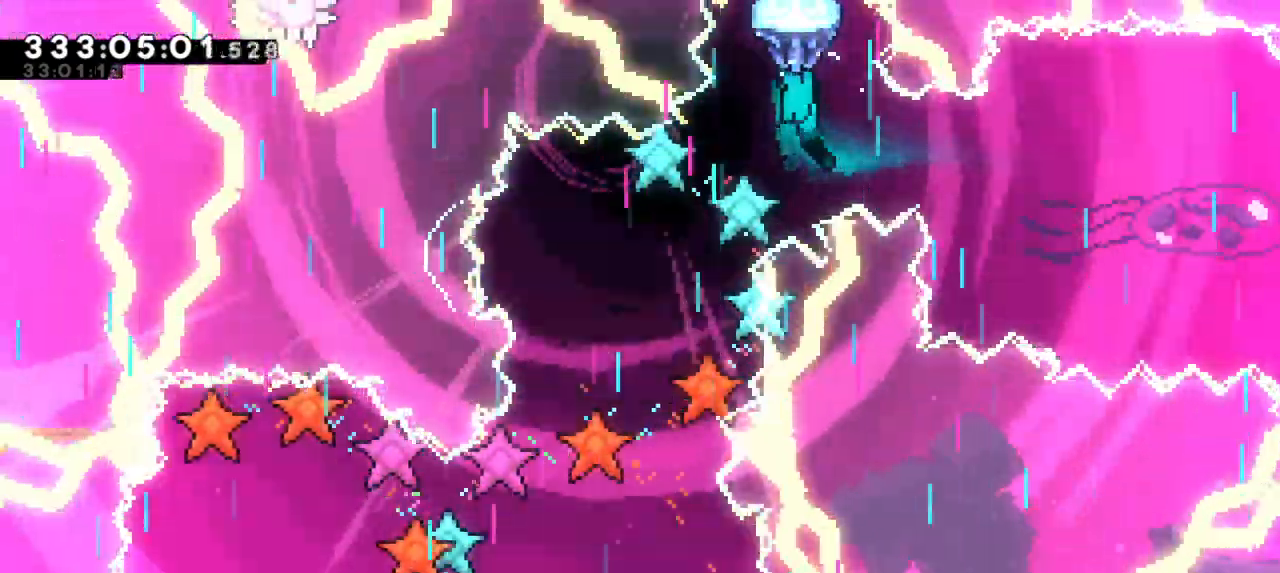
{"keys": ["down", "grab"]}
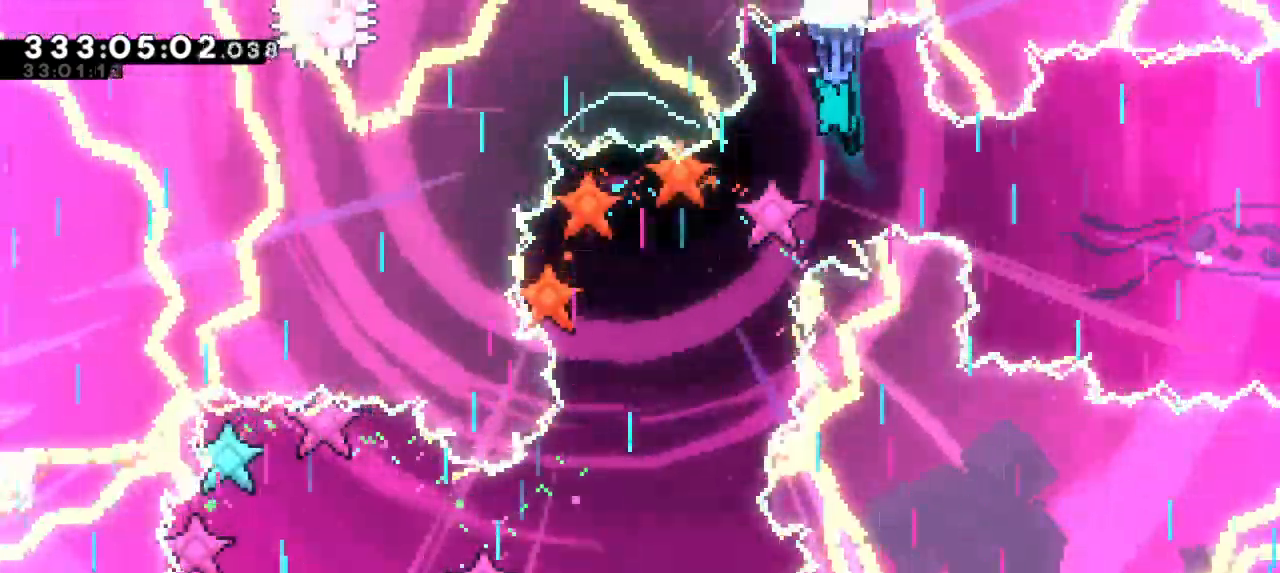
{"keys": ["grab"]}
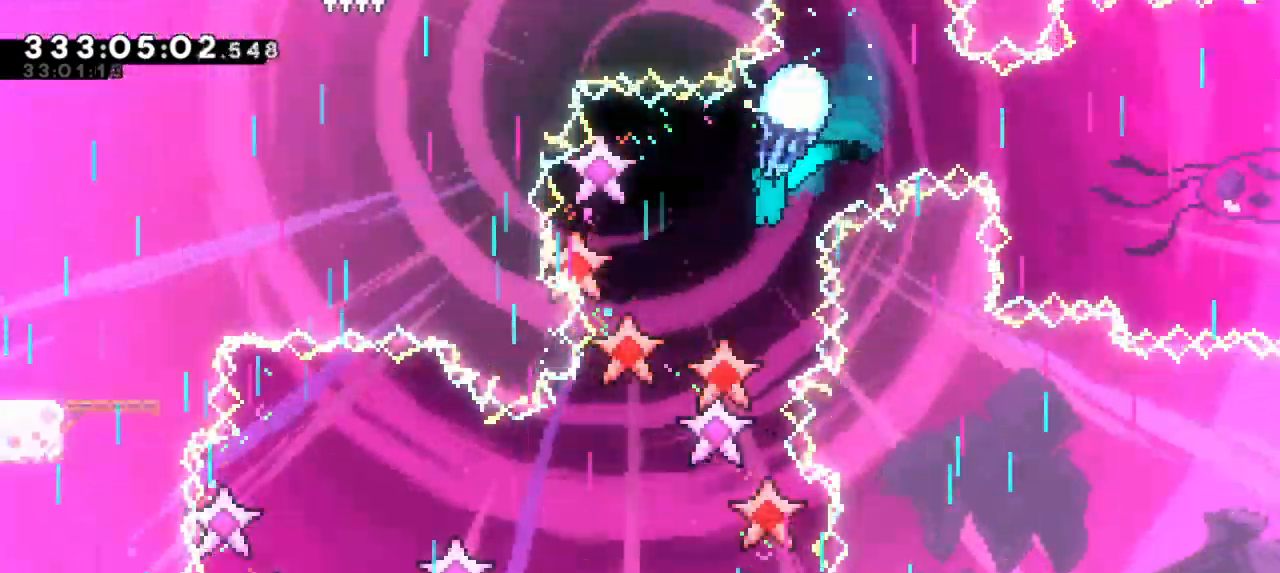
{"keys": ["grab"], "events": [[233, "down", "down"], [416, "down", "up"]]}
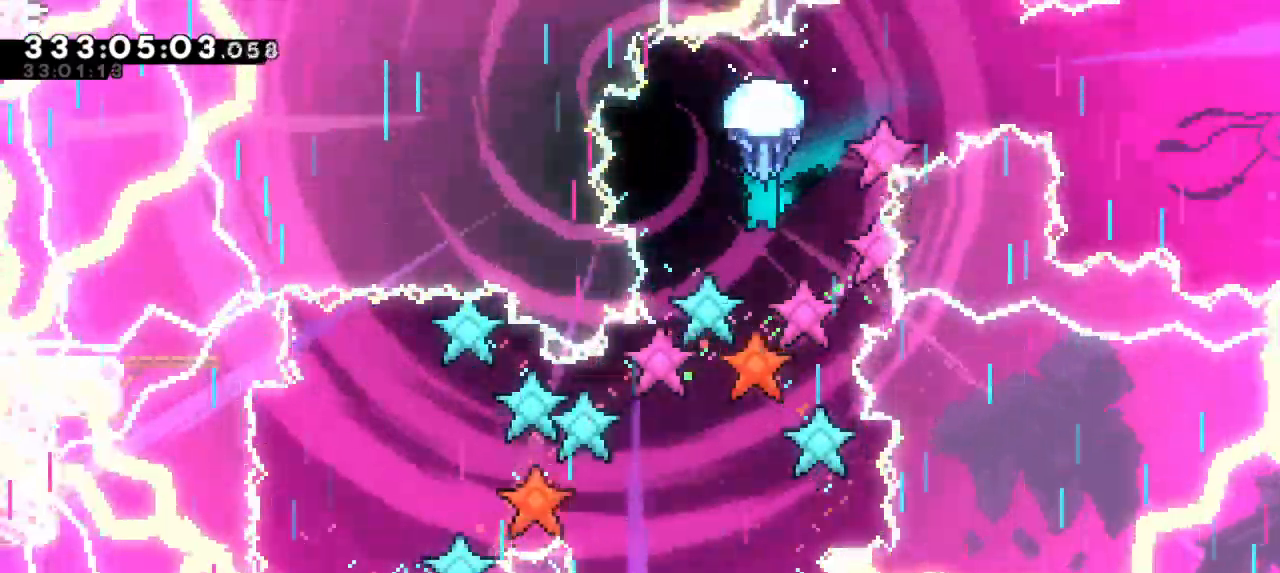
{"keys": ["down", "grab"], "events": [[50, "down", "down"]]}
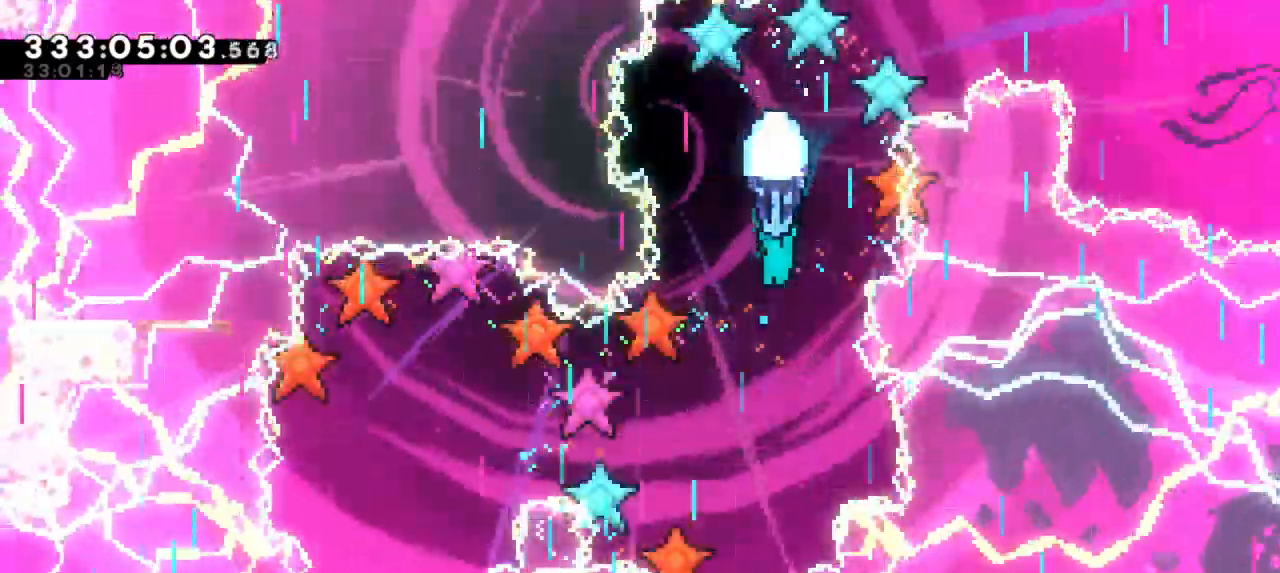
{"keys": ["grab"], "events": [[183, "left", "down"], [350, "left", "up"], [366, "down", "up"]]}
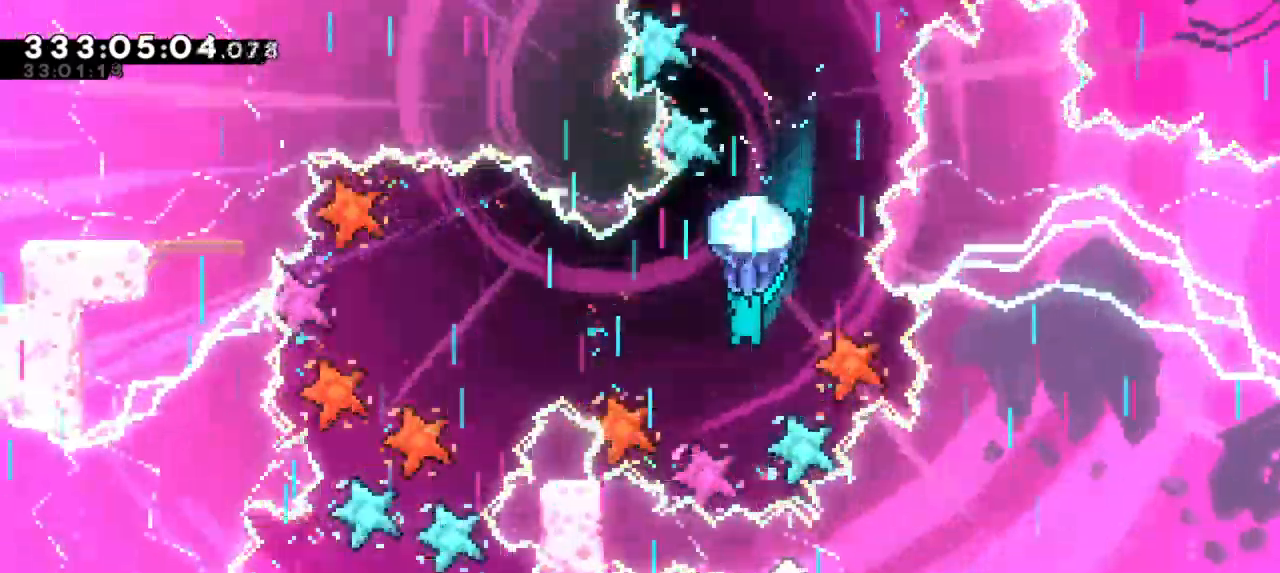
{"keys": ["grab"], "events": [[150, "down", "down"], [333, "down", "up"]]}
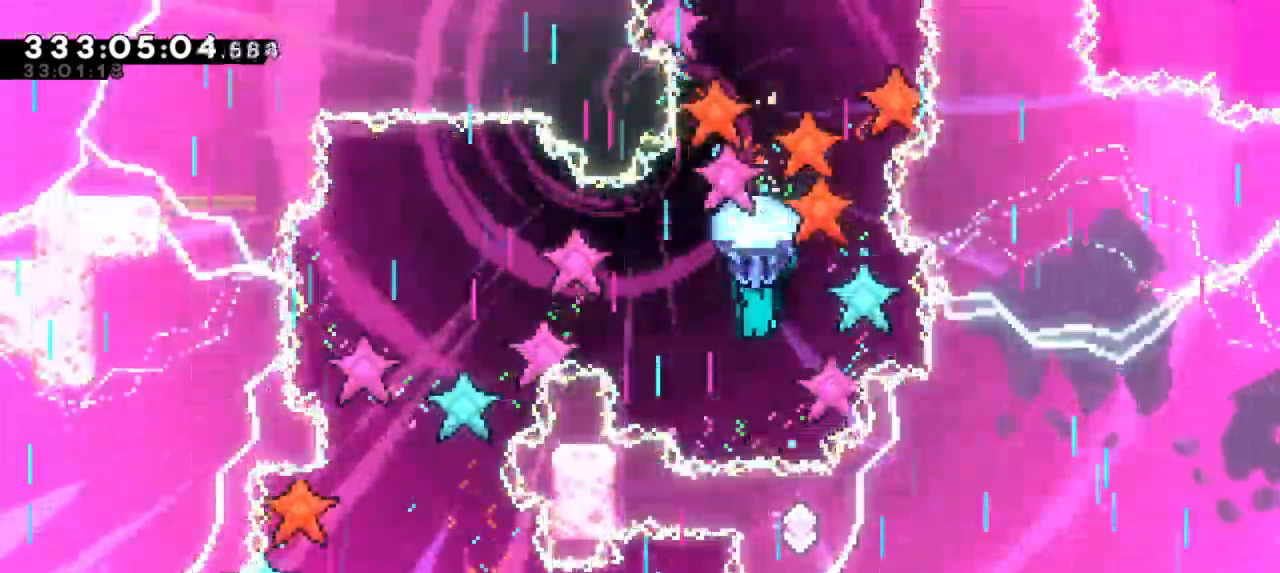
{"keys": ["grab"], "events": [[183, "down", "down"], [500, "down", "up"]]}
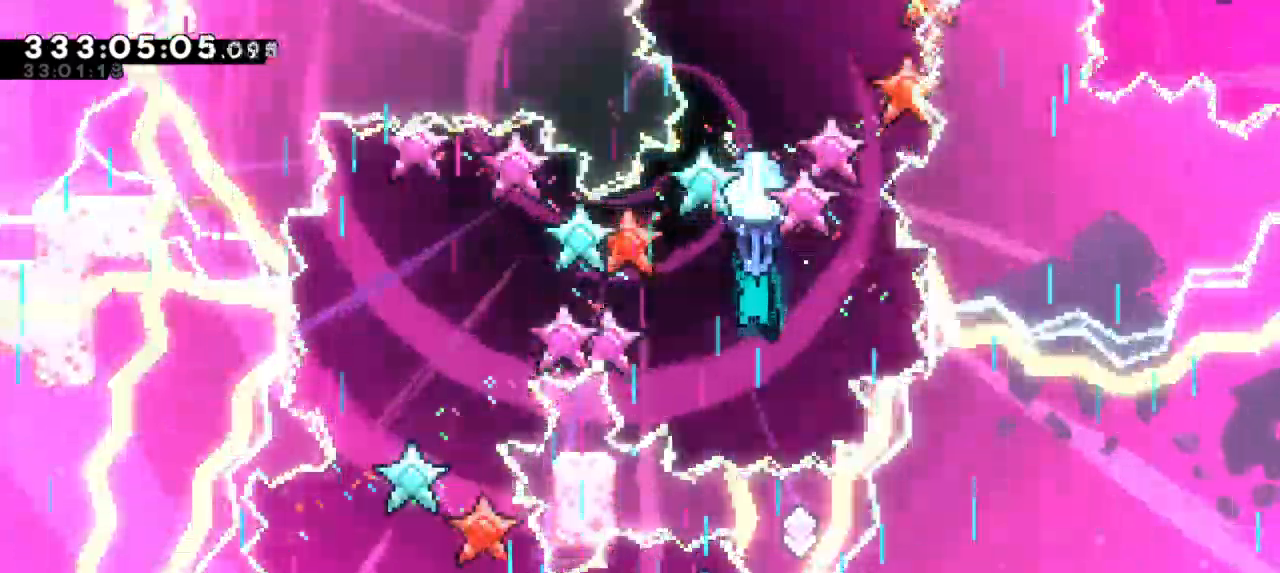
{"keys": ["grab", "left"], "events": [[216, "left", "down"]]}
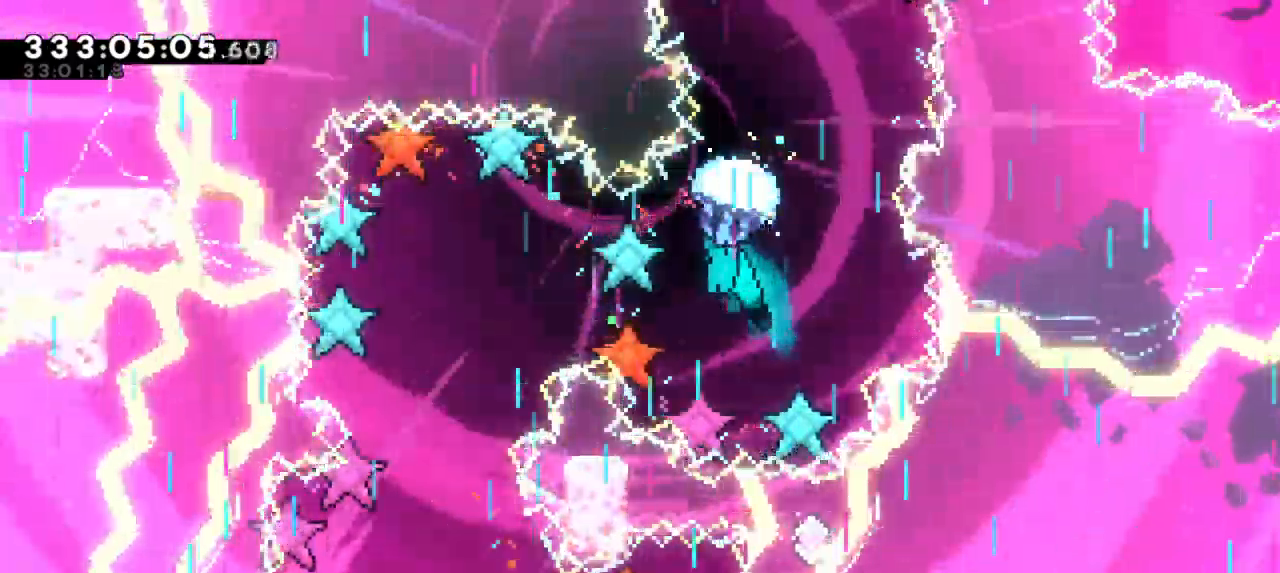
{"keys": ["down", "grab", "left"], "events": [[283, "down", "down"]]}
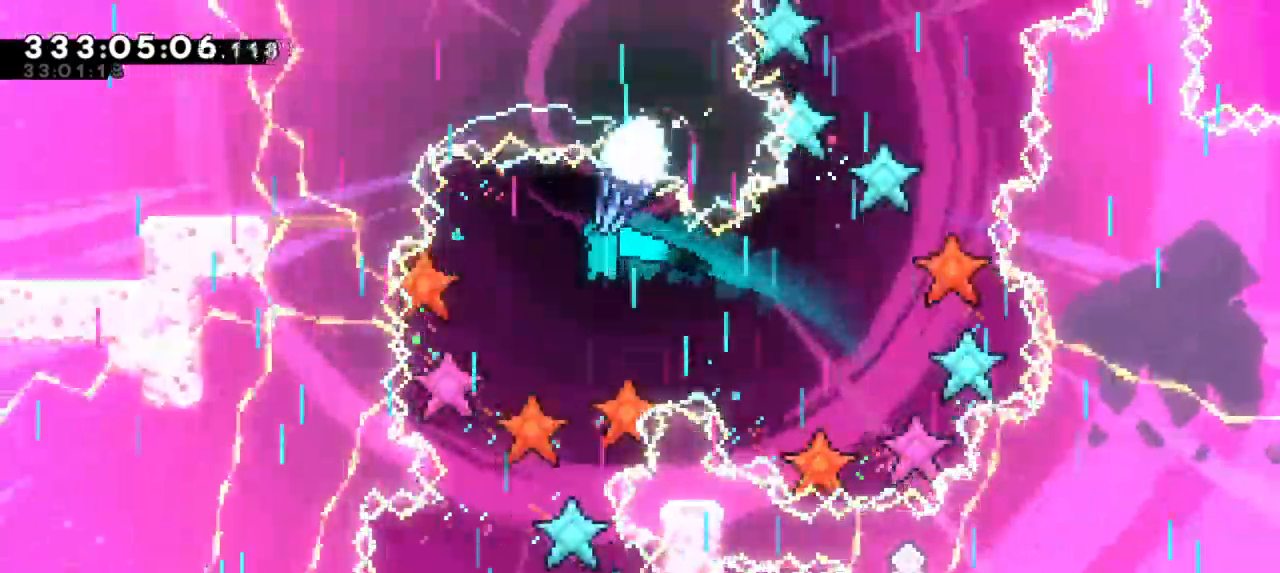
{"keys": ["down", "grab"], "events": [[16, "down", "up"], [33, "left", "up"], [166, "down", "down"], [416, "down", "up"], [500, "down", "down"]]}
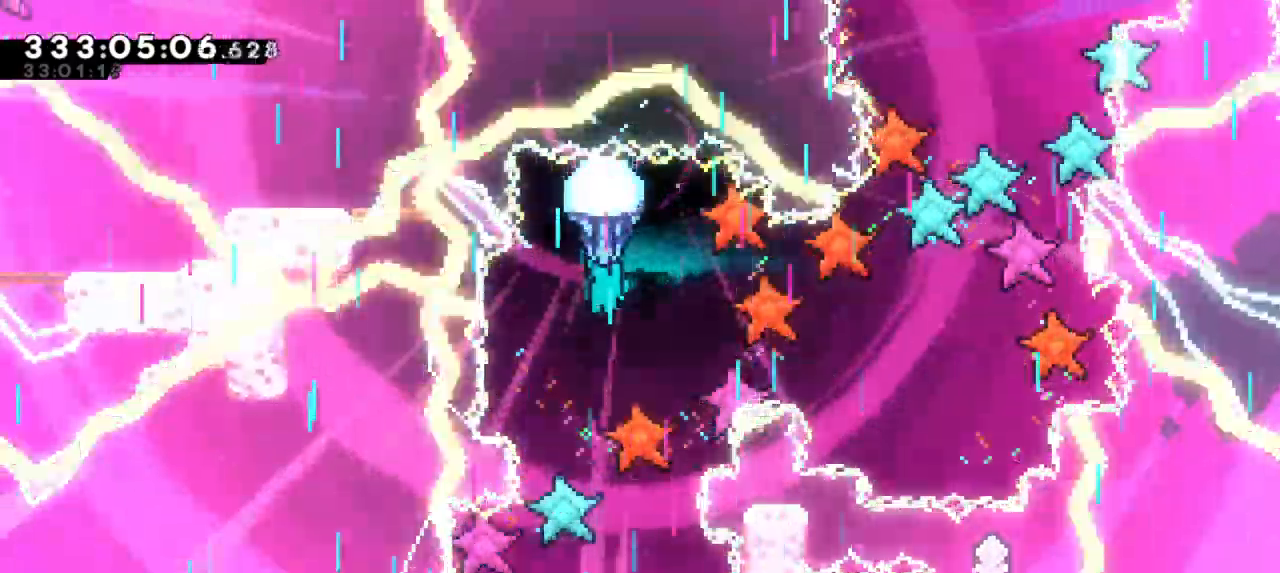
{"keys": ["down", "grab"], "events": []}
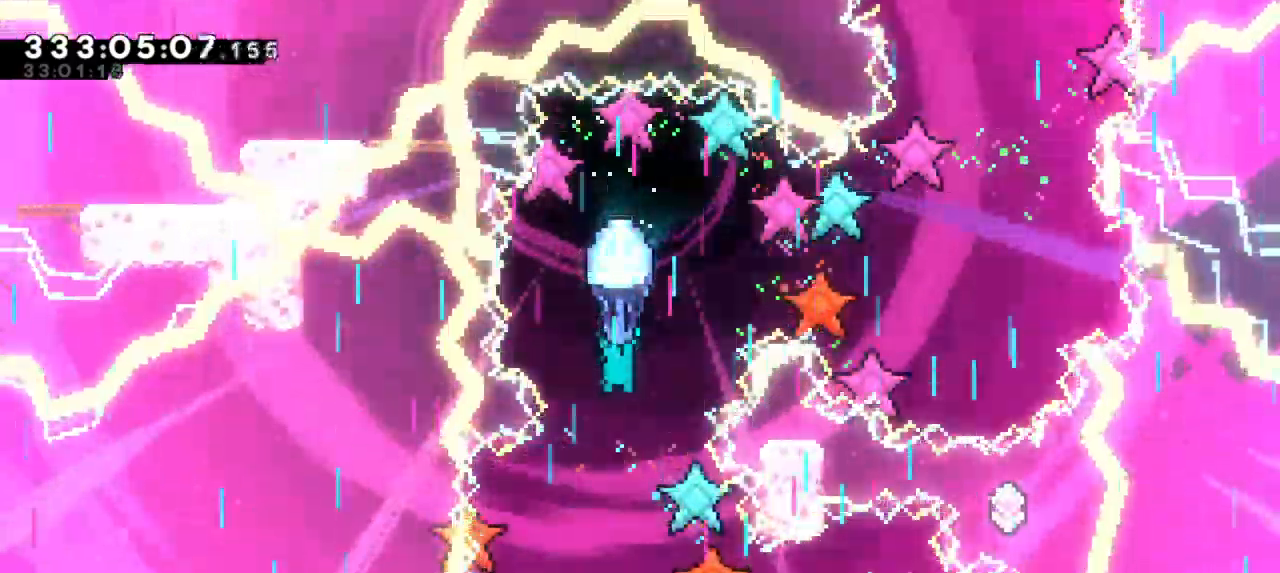
{"keys": ["down", "grab"], "events": [[50, "up", "down"], [100, "up", "up"]]}
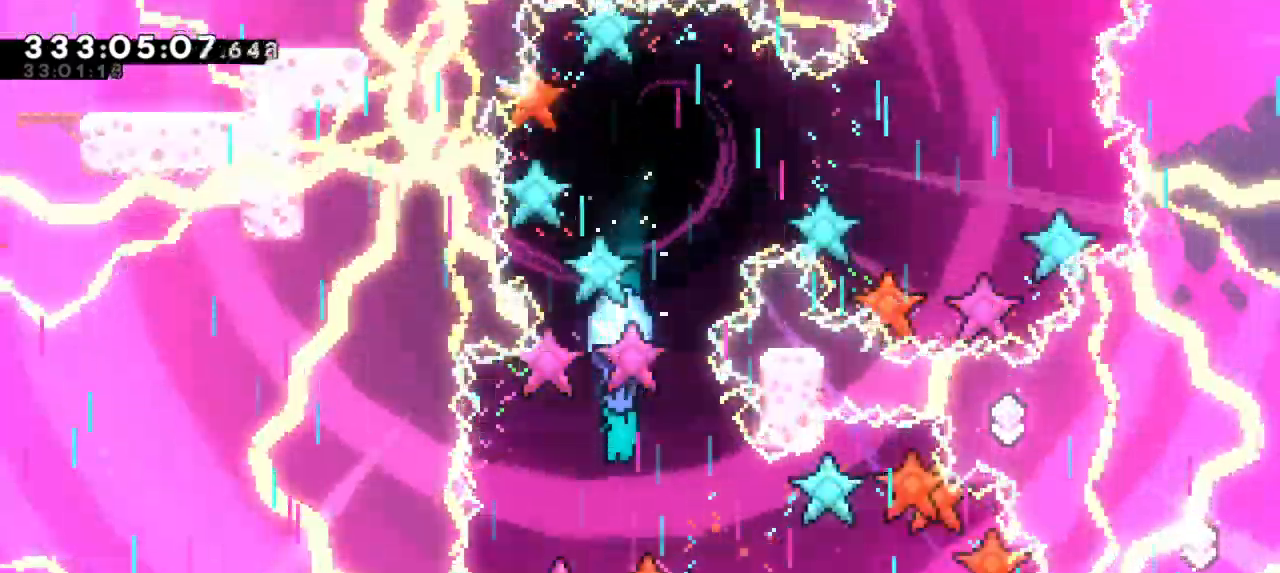
{"keys": ["grab"], "events": [[33, "down", "up"]]}
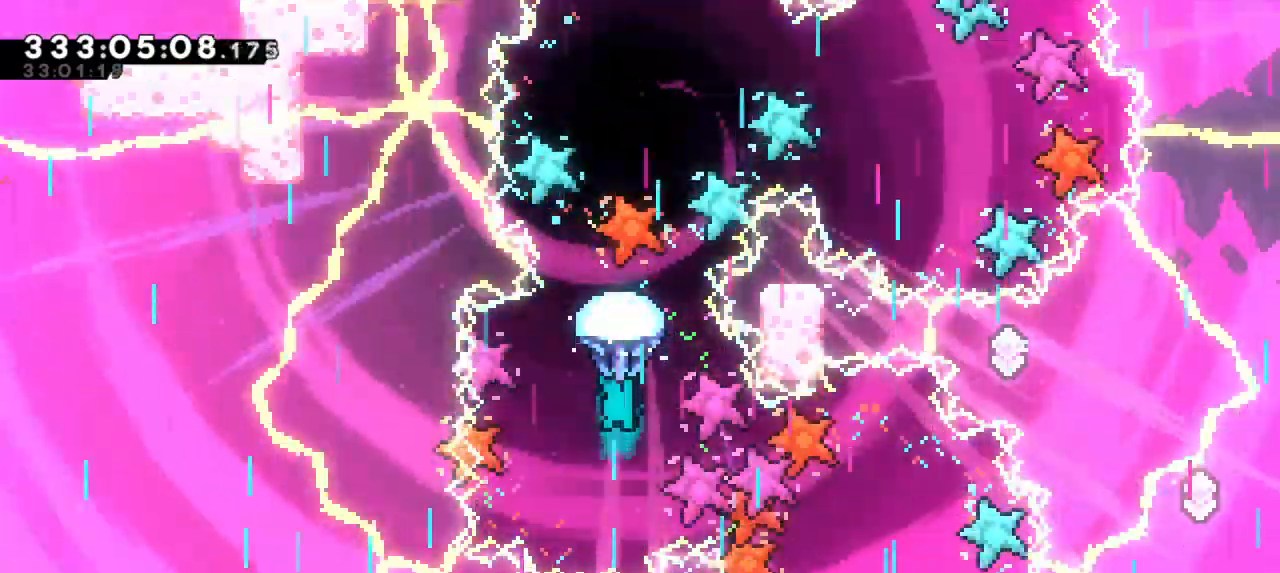
{"keys": ["down", "grab", "right"], "events": [[66, "down", "down"], [66, "right", "down"]]}
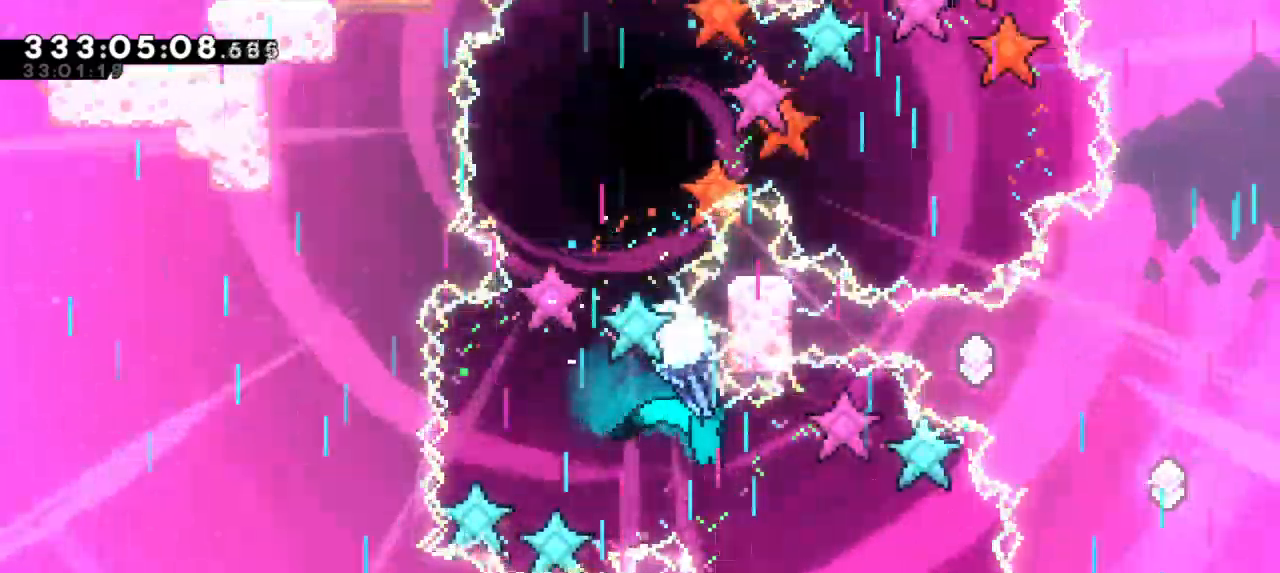
{"keys": ["grab"], "events": [[216, "down", "up"], [216, "right", "up"]]}
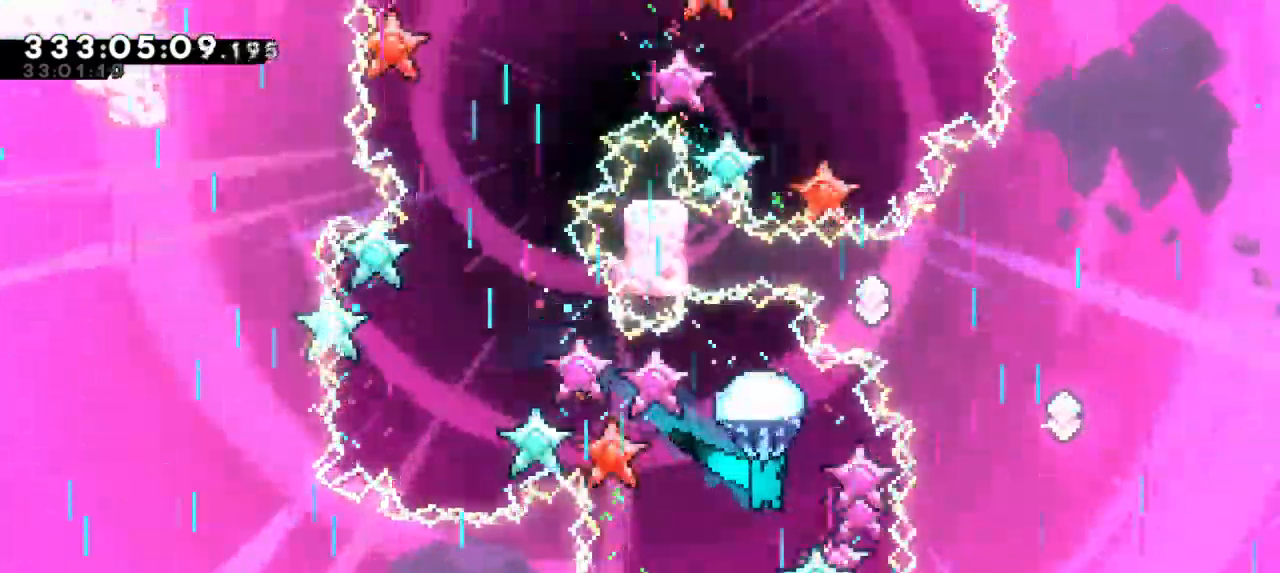
{"keys": ["down", "grab", "left"], "events": [[66, "down", "down"], [500, "left", "down"]]}
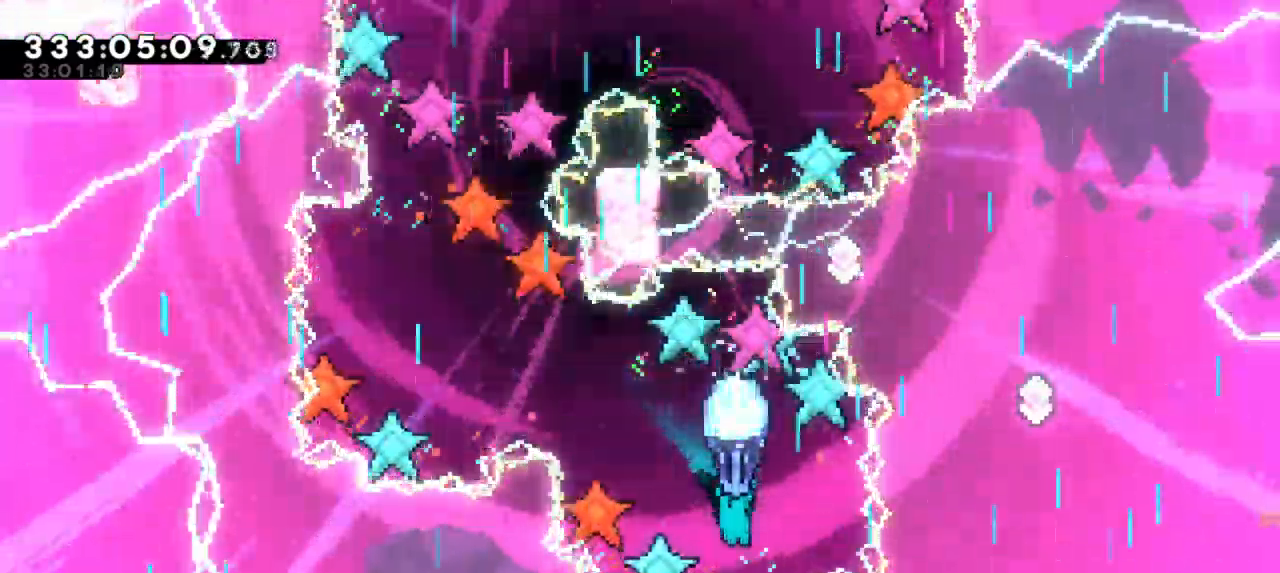
{"keys": ["down", "grab"], "events": [[133, "left", "up"]]}
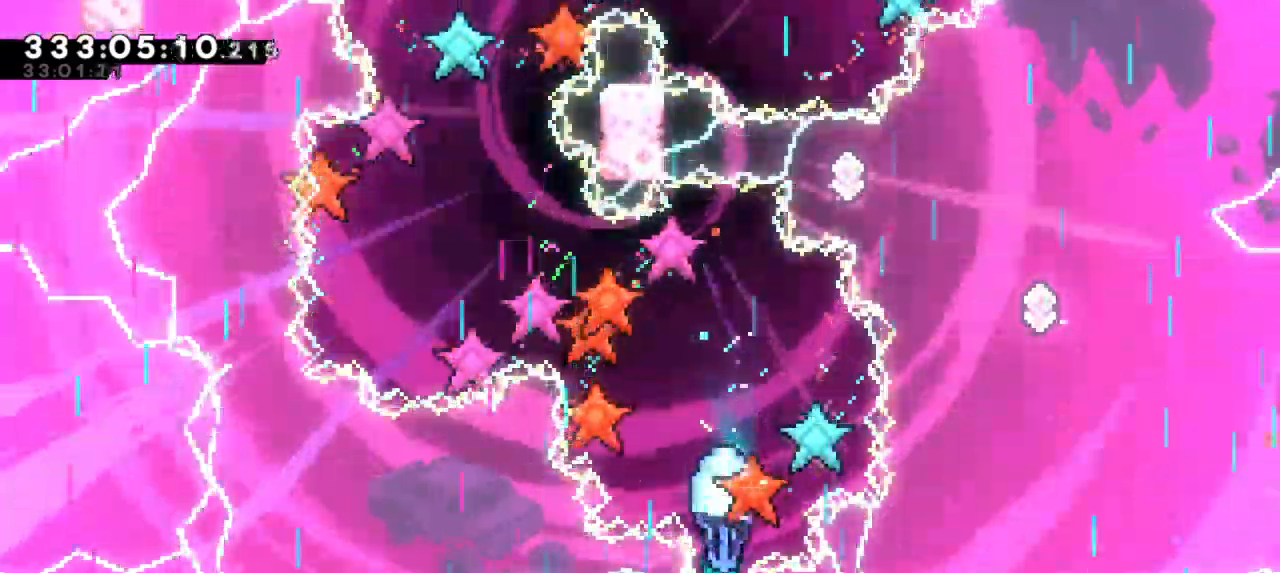
{"keys": ["down", "grab"], "events": []}
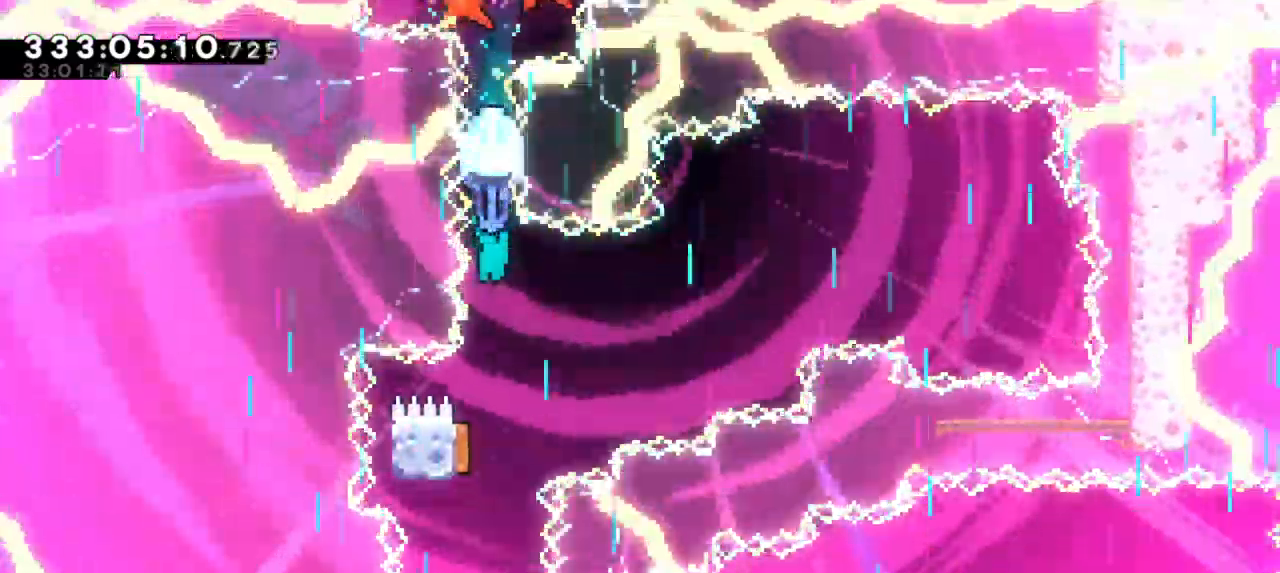
{"keys": ["grab", "left"], "events": [[416, "left", "down"], [450, "down", "up"]]}
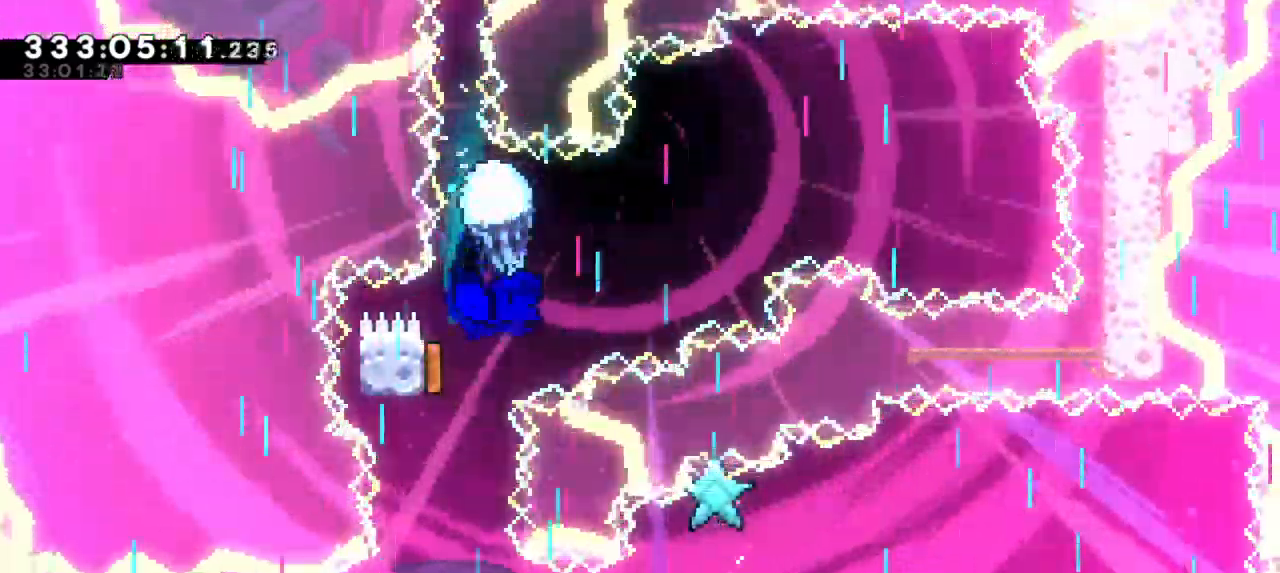
{"keys": ["down", "grab", "left"], "events": [[83, "down", "down"]]}